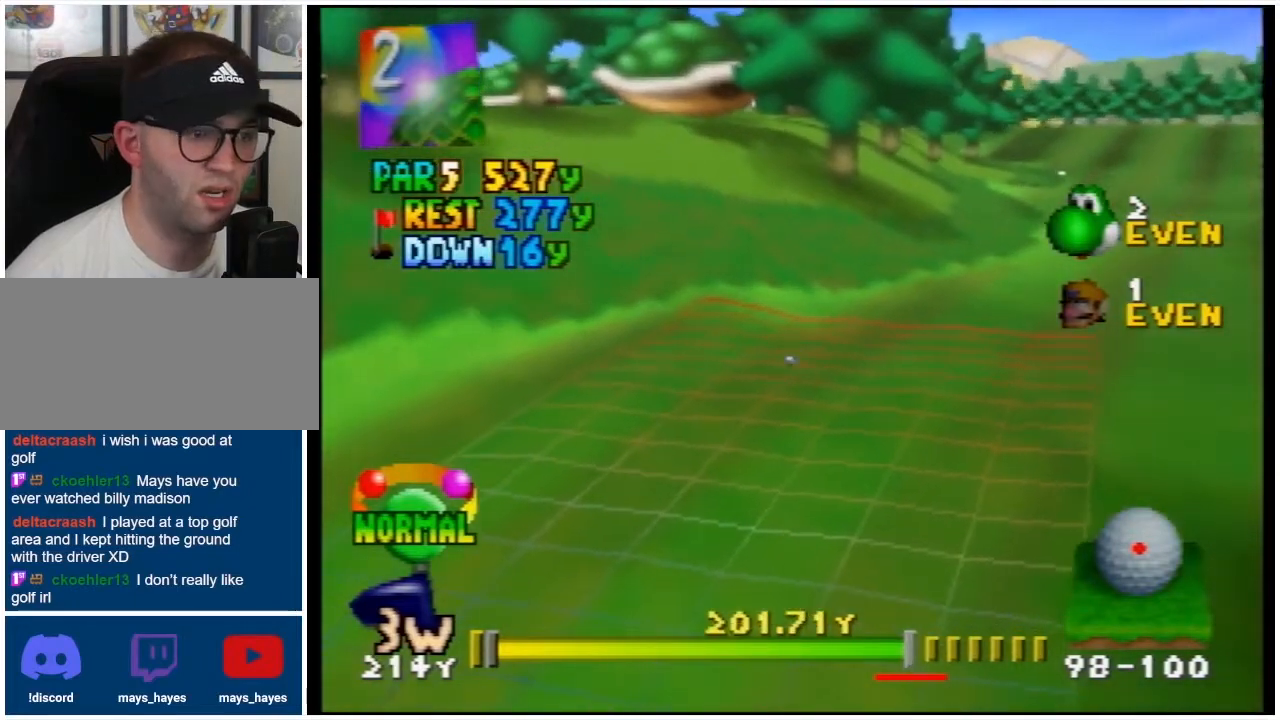
Gameplay with a controller (Nintendo layout); each line is a JSON object with the inputs held at the frame after it. "events" lists button and stick changes between this image and that frame as [ms after this image, input, new state], when the widget could be followed in between. Not read: L3 R3.
{"buttons": ["A"], "events": [[100, "A", "down"]]}
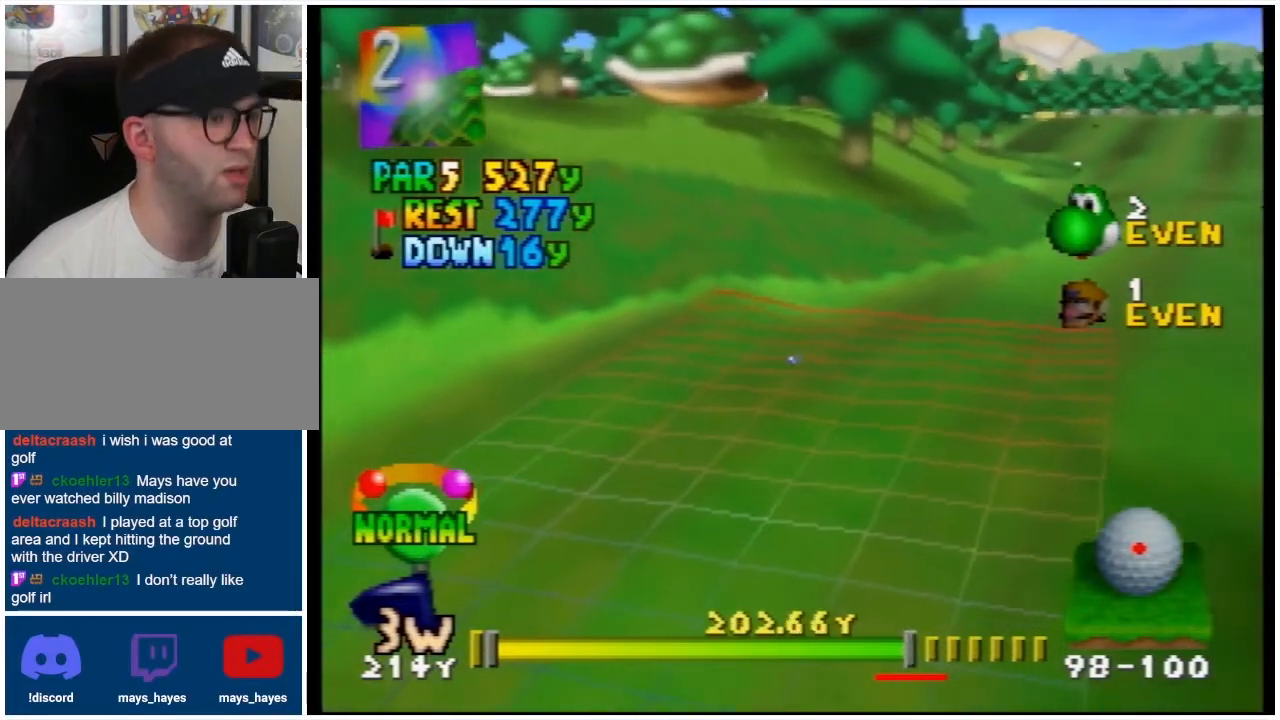
{"buttons": ["A"], "events": []}
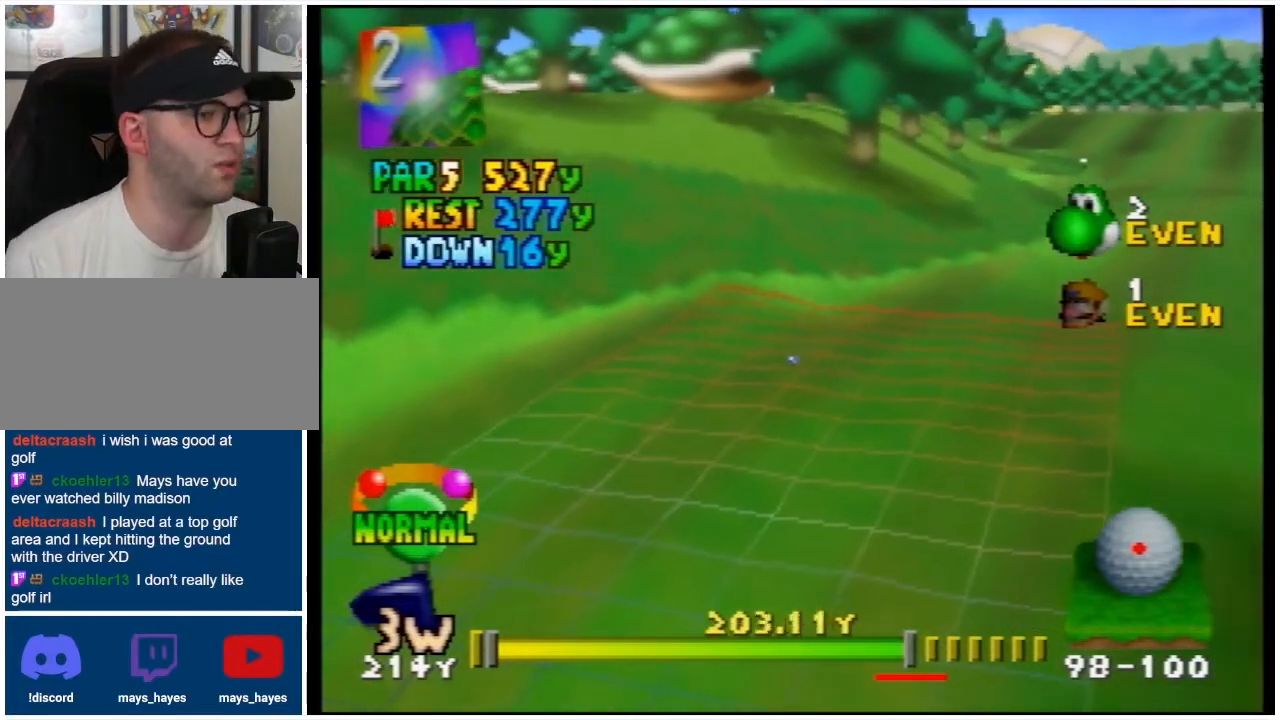
{"buttons": ["A"], "events": [[233, "A", "up"], [400, "A", "down"]]}
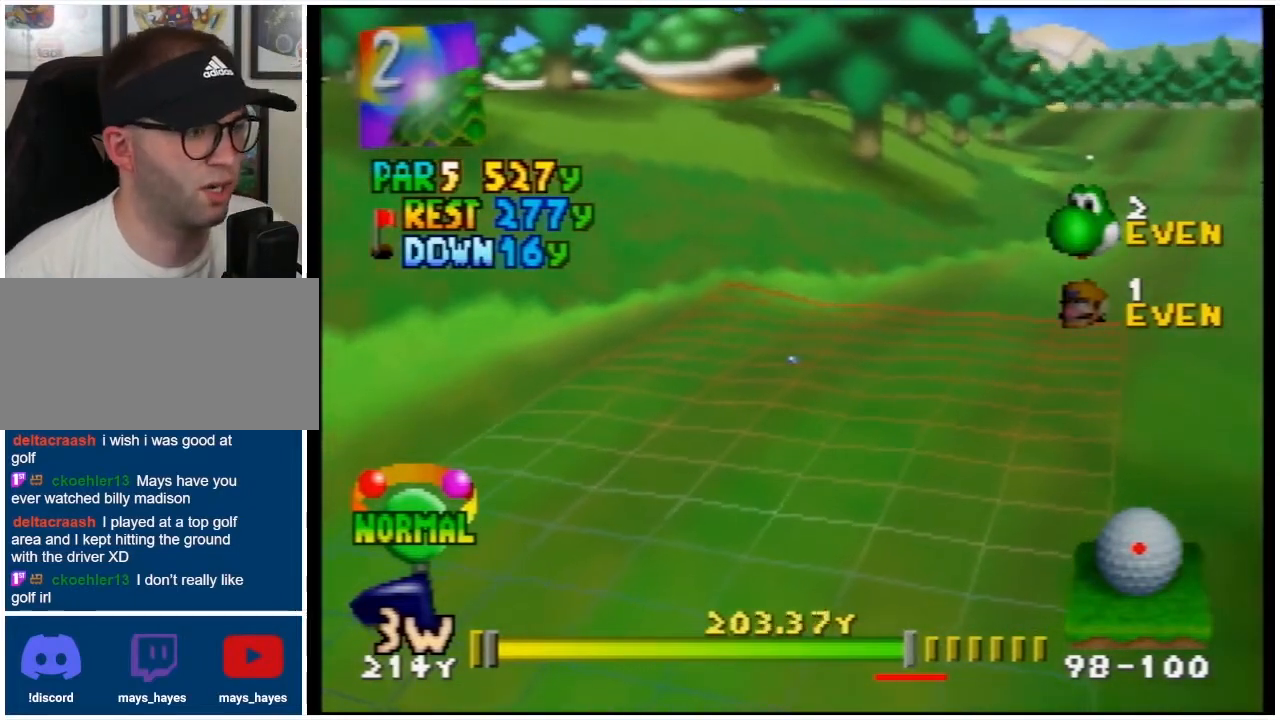
{"buttons": [], "events": [[433, "A", "up"]]}